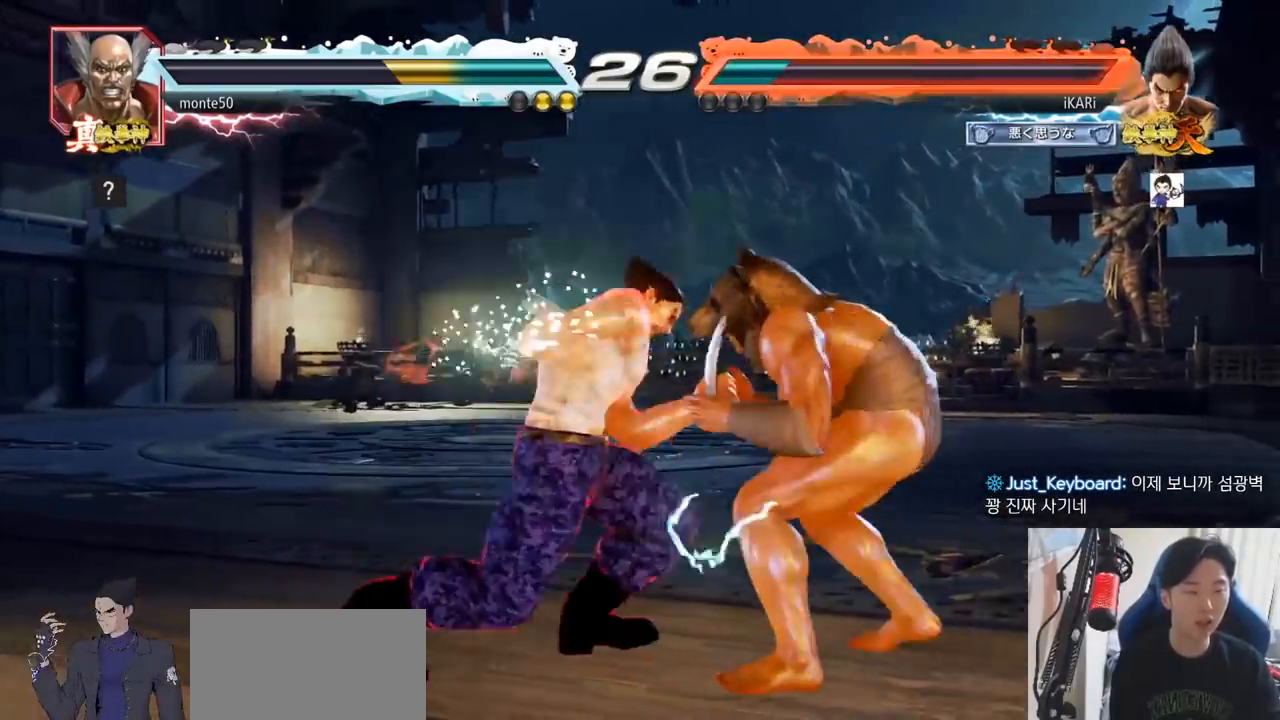
Gameplay with a controller (arcade stick); each line is a JSON object with the inputs held at the frame after it. "events" lists button and stick changes between this image and that frame as [ms after this image, input, new state], when the widget could be followed in between. Not read: L3 R3.
{"buttons": ["TRIANGLE"], "left_stick": "center", "events": [[17, "TRIANGLE", "up"], [33, "TRIANGLE", "down"]]}
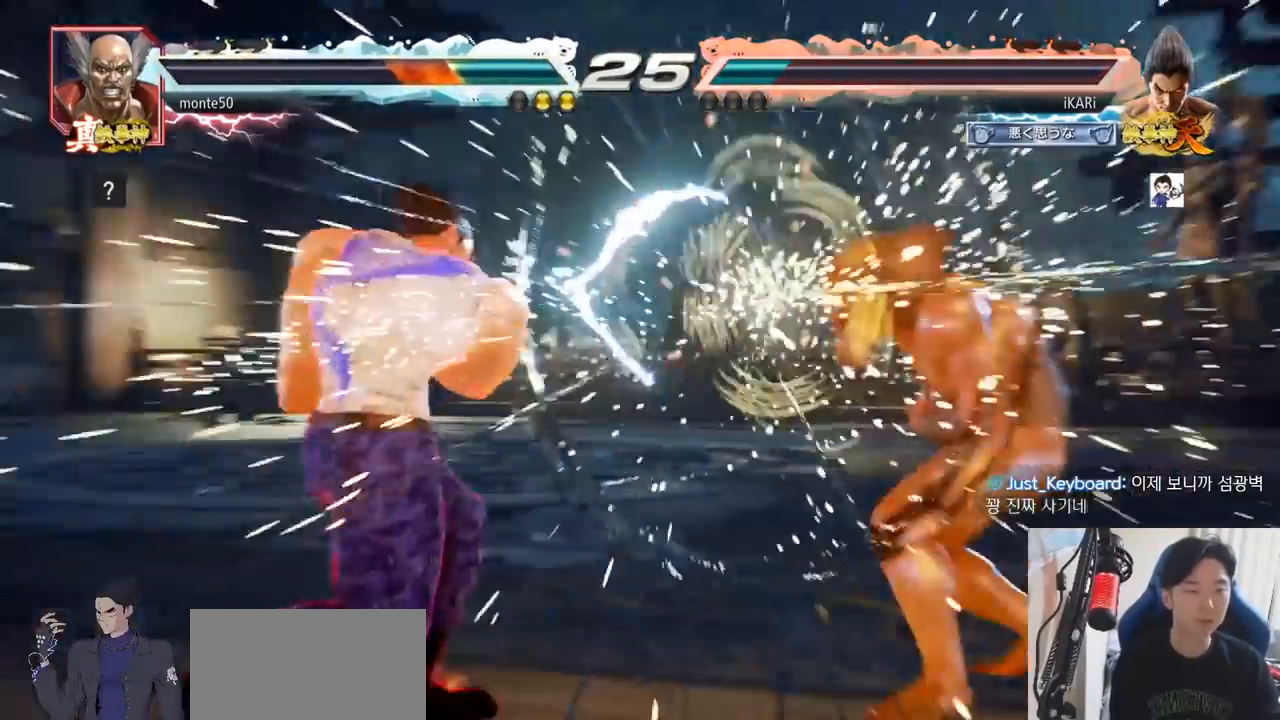
{"buttons": ["TRIANGLE"], "left_stick": "center", "events": [[233, "left_stick", "up"], [316, "left_stick", "center"], [433, "SQUARE", "down"], [500, "SQUARE", "up"]]}
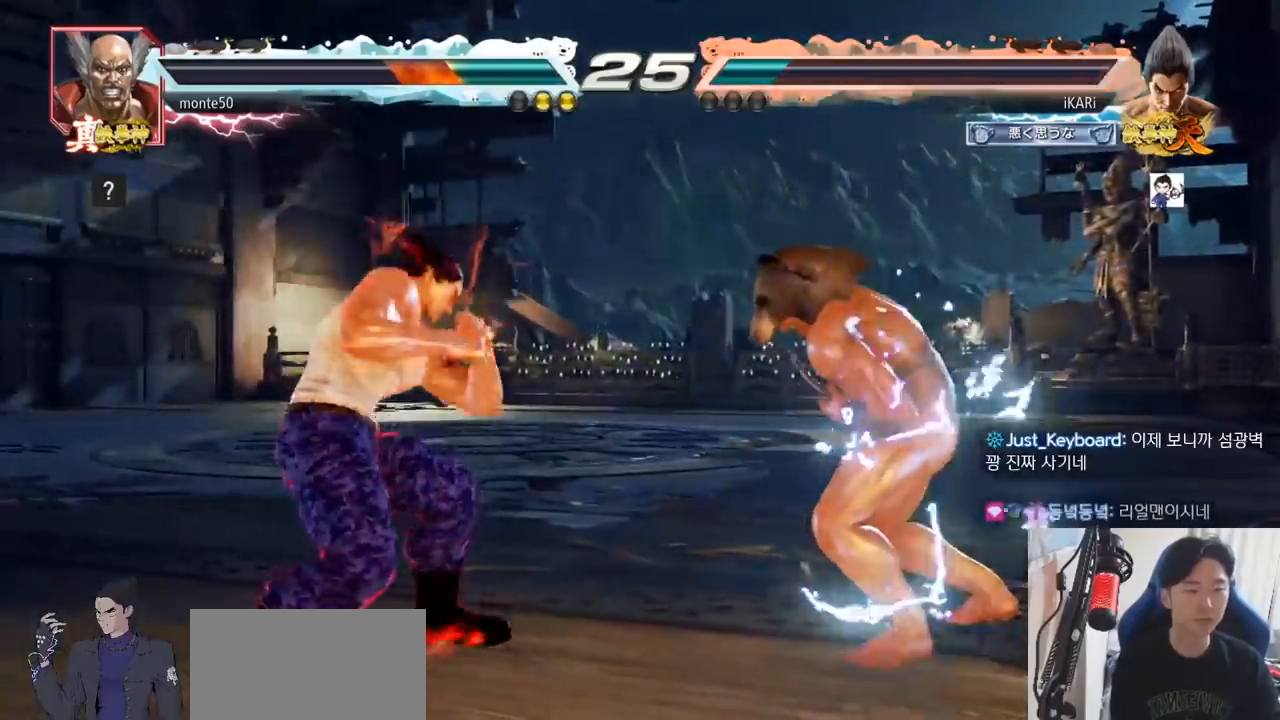
{"buttons": [], "left_stick": "center", "events": [[150, "SQUARE", "down"], [317, "SQUARE", "up"], [484, "TRIANGLE", "up"]]}
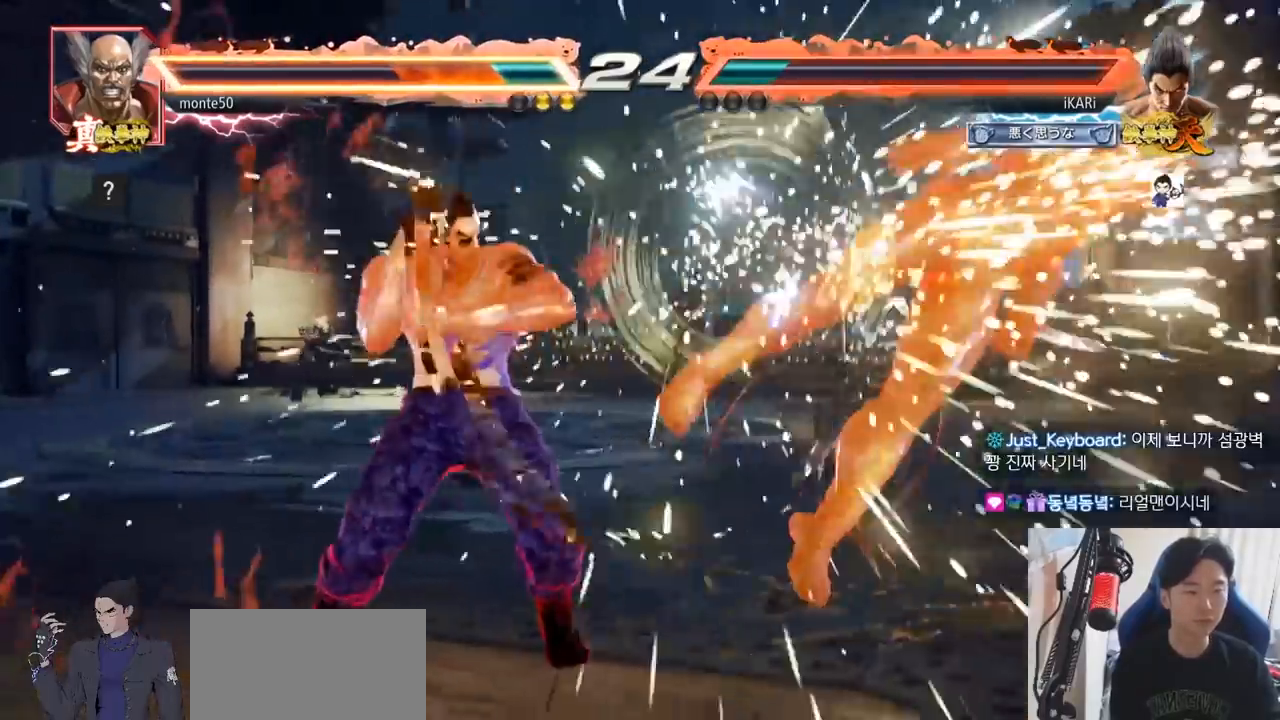
{"buttons": [], "left_stick": "center", "events": [[67, "left_stick", "right"], [134, "left_stick", "center"], [234, "left_stick", "right"], [368, "left_stick", "down-right"], [501, "left_stick", "center"]]}
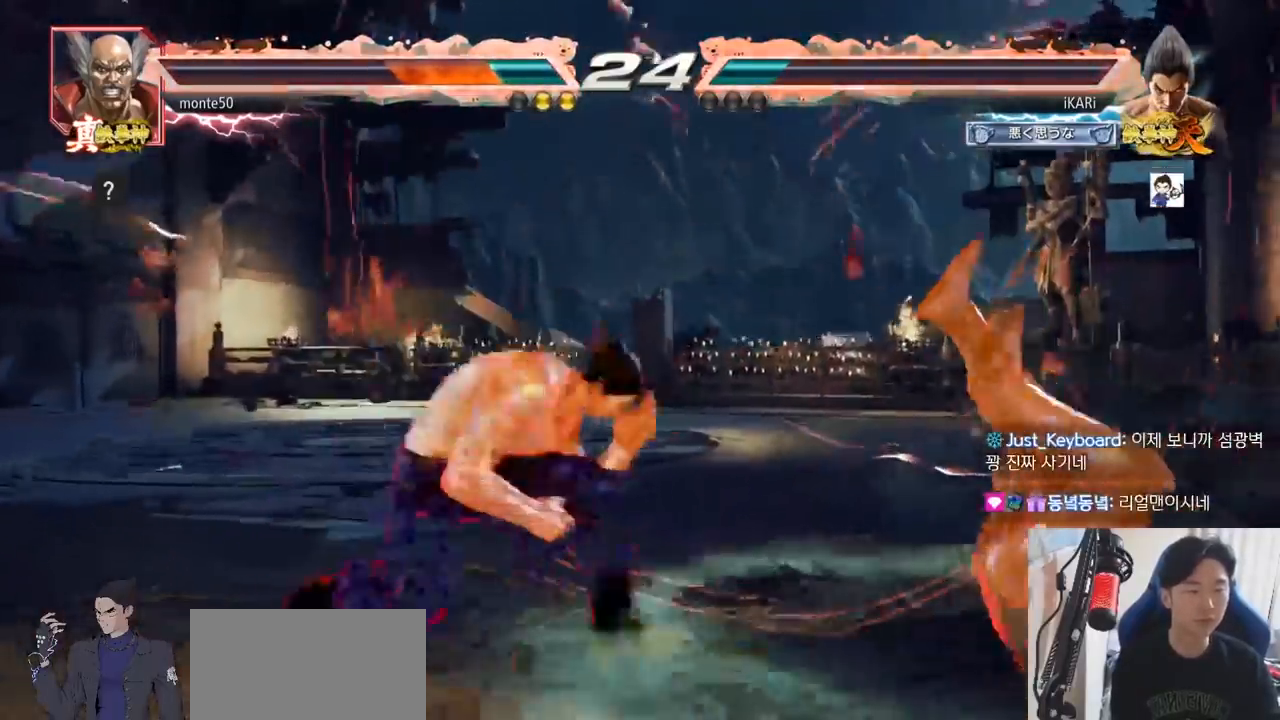
{"buttons": ["CIRCLE", "SQUARE"], "left_stick": "center", "events": [[67, "CIRCLE", "down"], [67, "SQUARE", "down"]]}
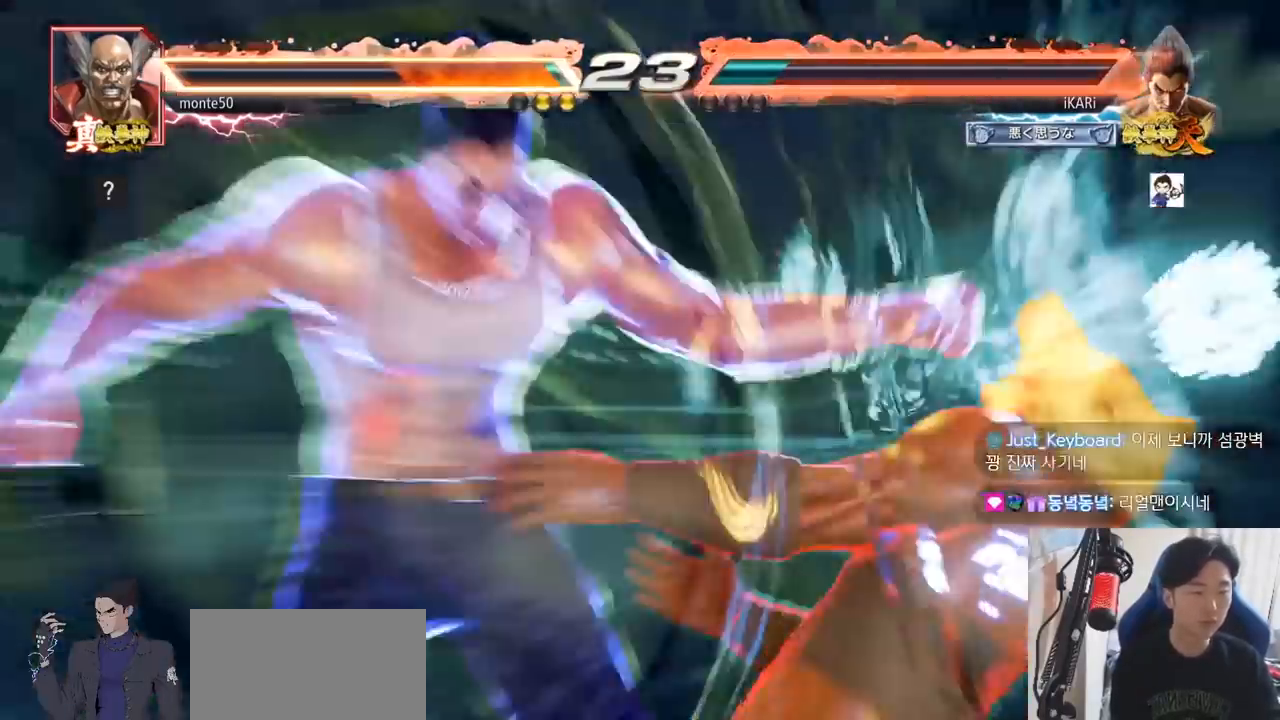
{"buttons": [], "left_stick": "center", "events": [[166, "CIRCLE", "up"], [183, "SQUARE", "up"]]}